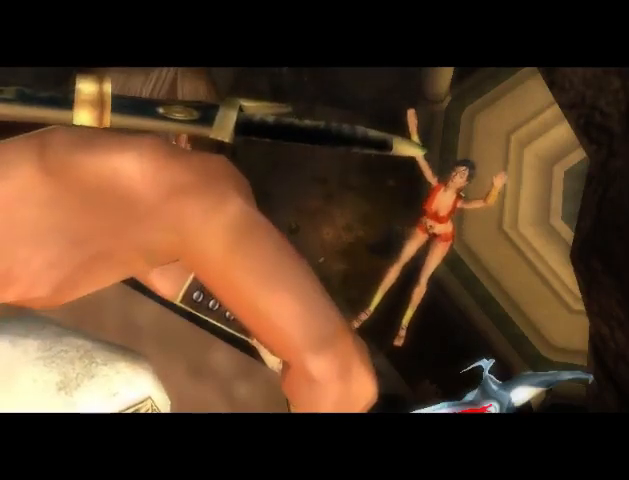
Gameplay with a controller (Xbox layout); each line is a JSON object with the inputs held at the frame after it. "events" lists button and stick changes between this image and that frame as [ms after this image, input, new state], when the widget could be followed in between. Not read: L2 L3 R2 R3.
{"buttons": [], "left_stick": "center", "right_stick": "center", "events": [[367, "A", "down"], [500, "A", "up"]]}
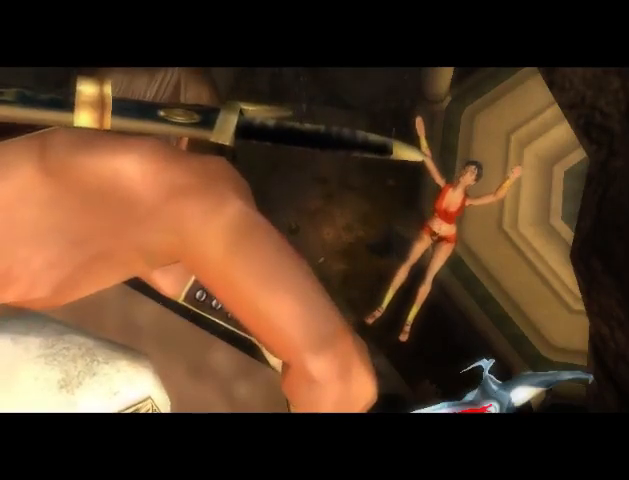
{"buttons": [], "left_stick": "center", "right_stick": "center", "events": [[67, "A", "down"], [133, "A", "up"], [233, "A", "down"], [333, "A", "up"]]}
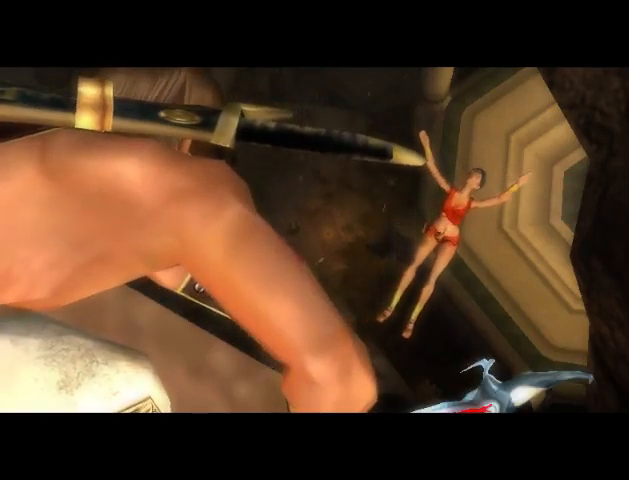
{"buttons": ["A"], "left_stick": "center", "right_stick": "center", "events": [[133, "A", "down"], [233, "A", "up"], [300, "A", "down"], [400, "A", "up"], [500, "A", "down"]]}
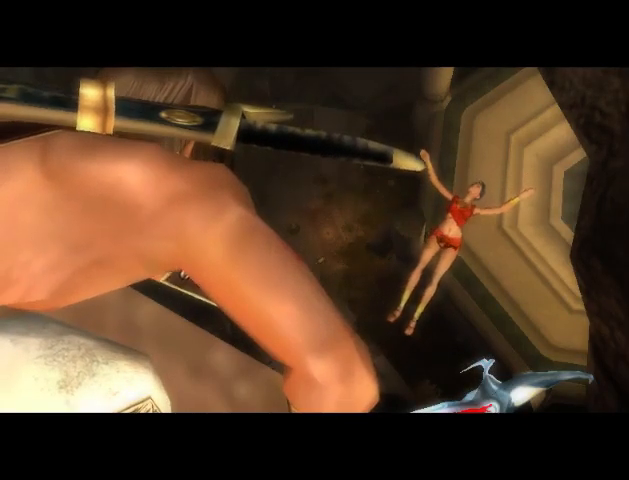
{"buttons": ["A"], "left_stick": "center", "right_stick": "center", "events": [[100, "A", "up"], [200, "A", "down"], [233, "A", "up"], [333, "A", "down"], [433, "A", "up"], [500, "A", "down"]]}
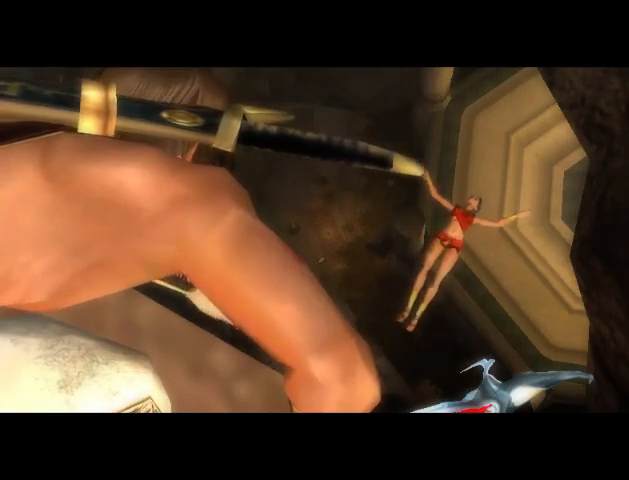
{"buttons": [], "left_stick": "center", "right_stick": "center", "events": [[100, "A", "up"], [200, "A", "down"], [267, "A", "up"], [333, "A", "down"], [467, "A", "up"]]}
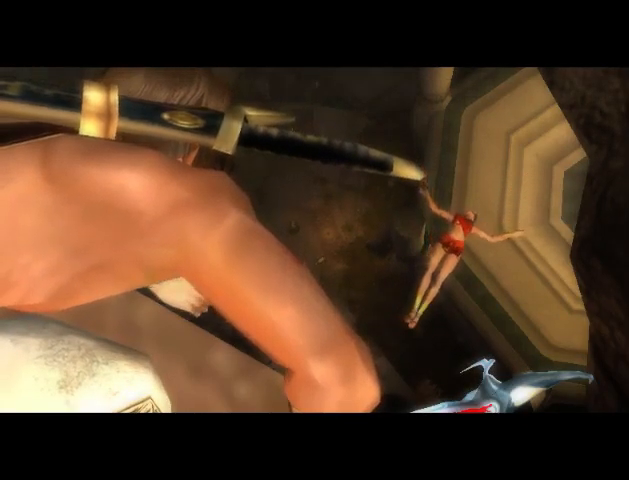
{"buttons": [], "left_stick": "center", "right_stick": "center", "events": [[33, "A", "down"], [100, "A", "up"], [200, "A", "down"], [267, "A", "up"]]}